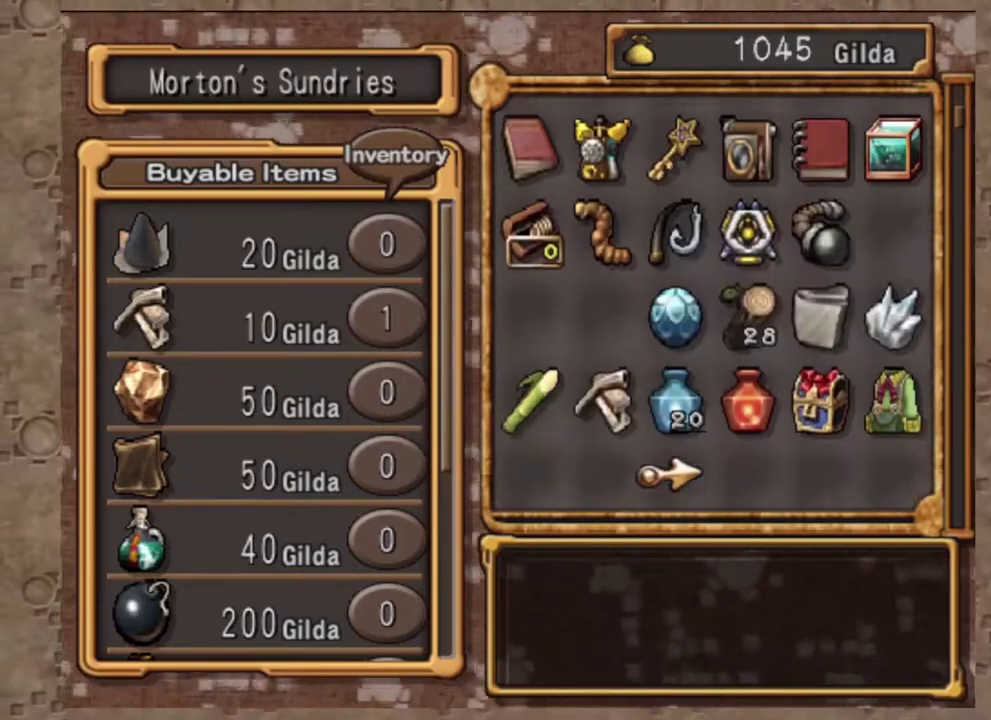
Gameplay with a controller (PlayStation layout); each line is a JSON object with the inputs held at the frame after it (dt_ms = milliseconds from this image to that frame). "events" lists button and stick changes between this image and that frame as [ms after this image, input, new state], when the widget could be followed in between. Not read: R3 right_stick.
{"dt_ms": 400, "buttons": ["DPAD_UP"], "left_stick": "center", "events": [[200, "DPAD_UP", "down"], [300, "DPAD_UP", "up"], [383, "DPAD_UP", "down"]]}
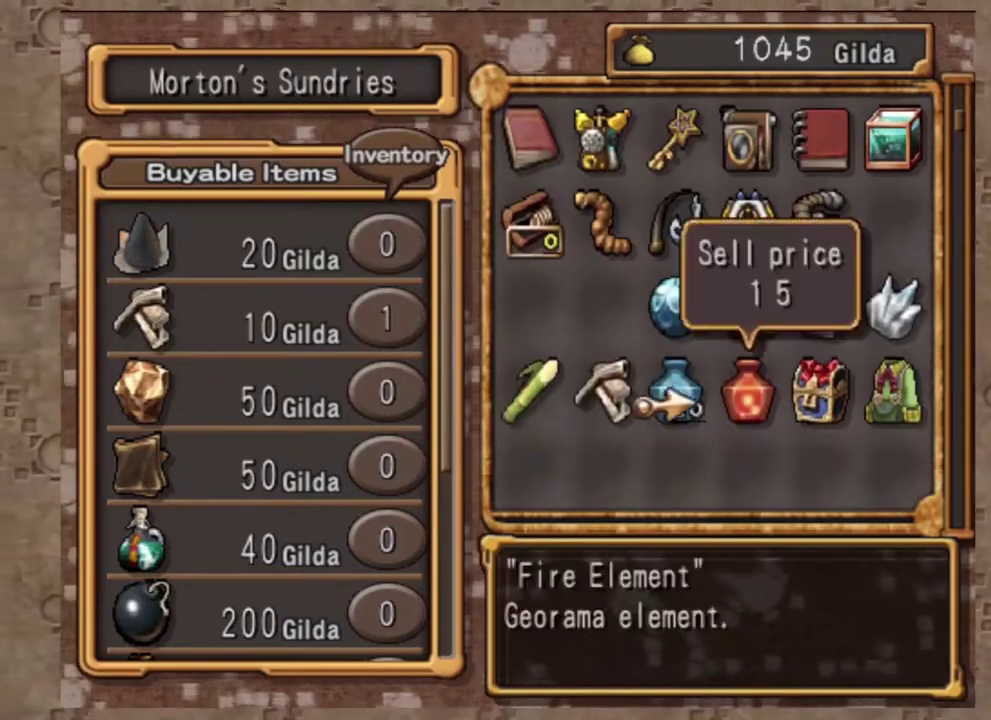
{"dt_ms": 600, "buttons": ["DPAD_DOWN"], "left_stick": "center", "events": [[67, "DPAD_UP", "up"], [567, "DPAD_DOWN", "down"]]}
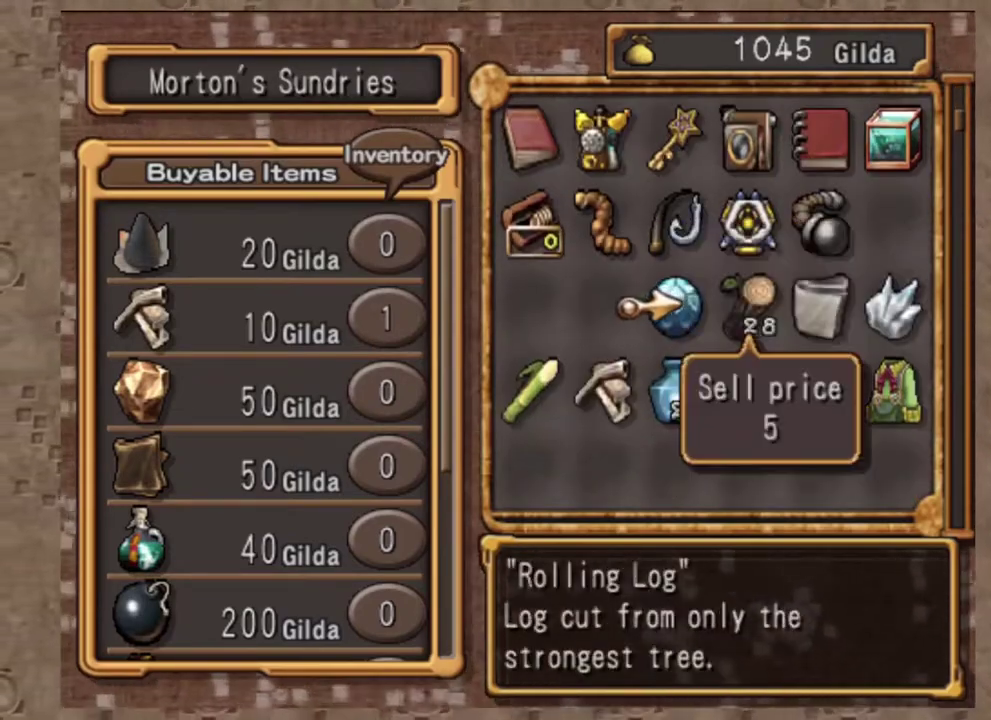
{"dt_ms": 400, "buttons": ["DPAD_RIGHT"], "left_stick": "center", "events": [[50, "DPAD_DOWN", "up"], [383, "DPAD_RIGHT", "down"]]}
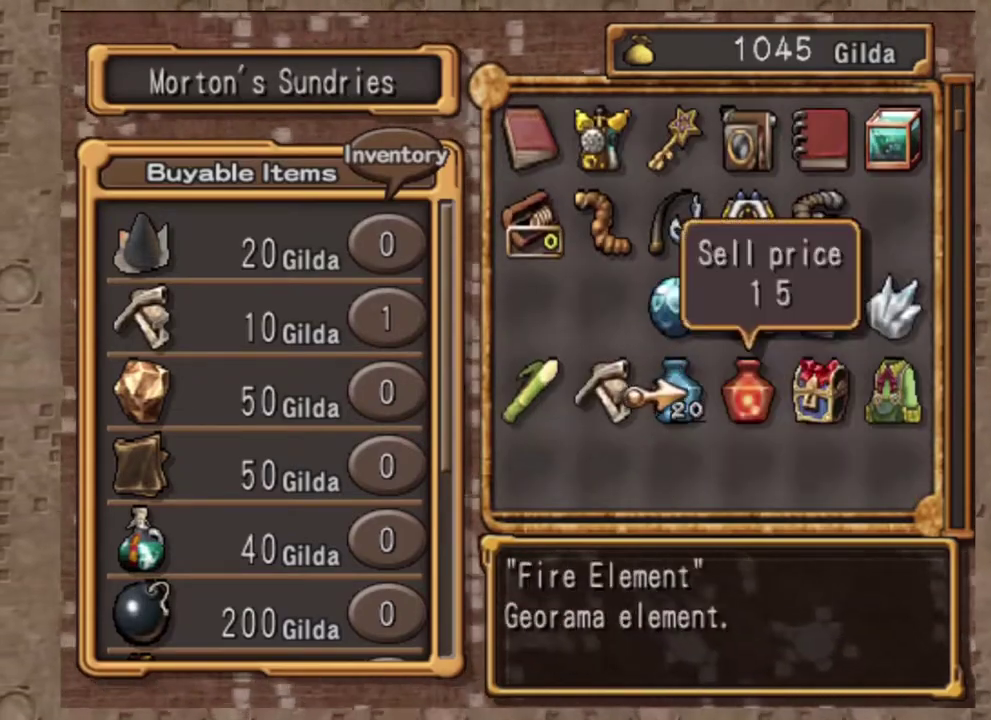
{"dt_ms": 600, "buttons": [], "left_stick": "center", "events": [[67, "DPAD_RIGHT", "up"], [467, "DPAD_UP", "down"], [567, "DPAD_UP", "up"]]}
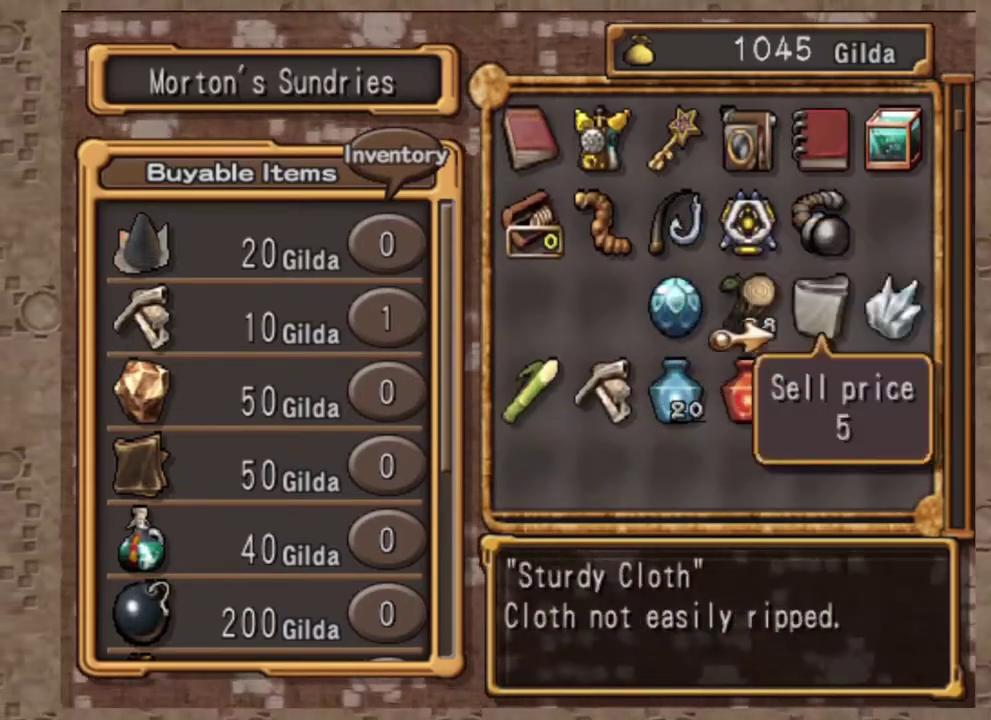
{"dt_ms": 400, "buttons": [], "left_stick": "center", "events": [[67, "DPAD_UP", "down"], [167, "DPAD_UP", "up"]]}
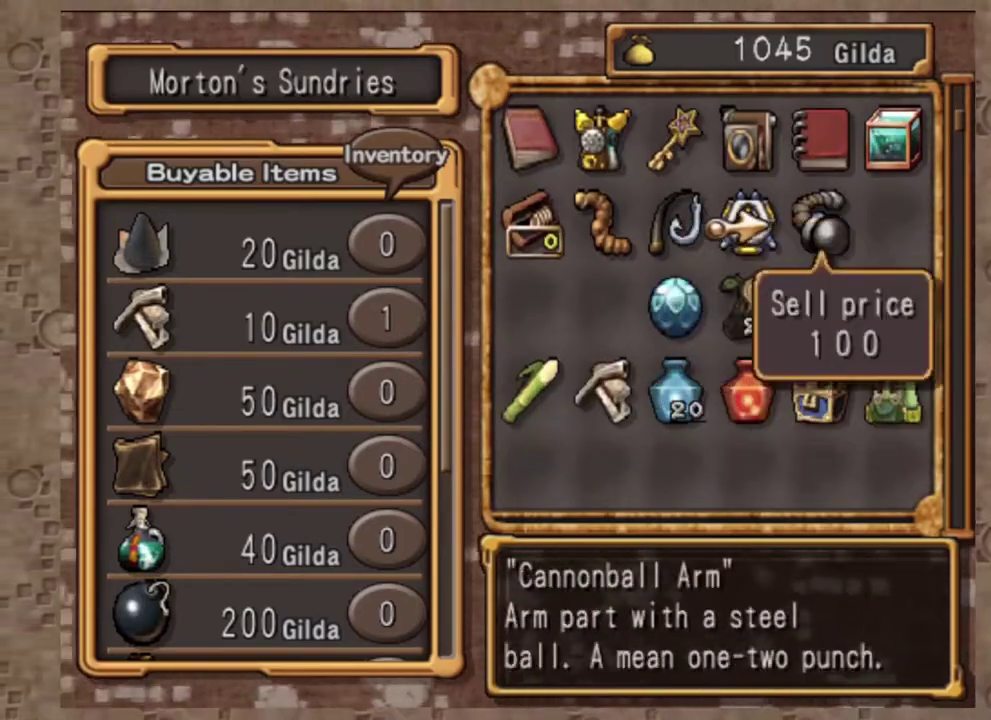
{"dt_ms": 600, "buttons": [], "left_stick": "center", "events": []}
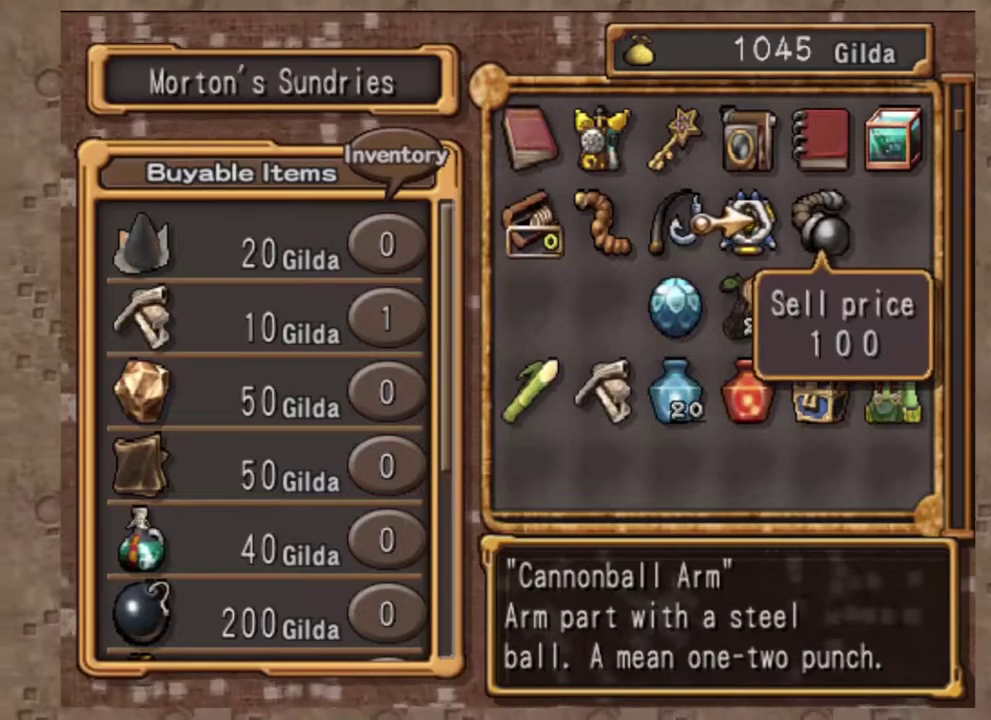
{"dt_ms": 400, "buttons": ["DPAD_DOWN"], "left_stick": "center", "events": [[183, "DPAD_DOWN", "down"], [250, "DPAD_DOWN", "up"], [333, "DPAD_DOWN", "down"]]}
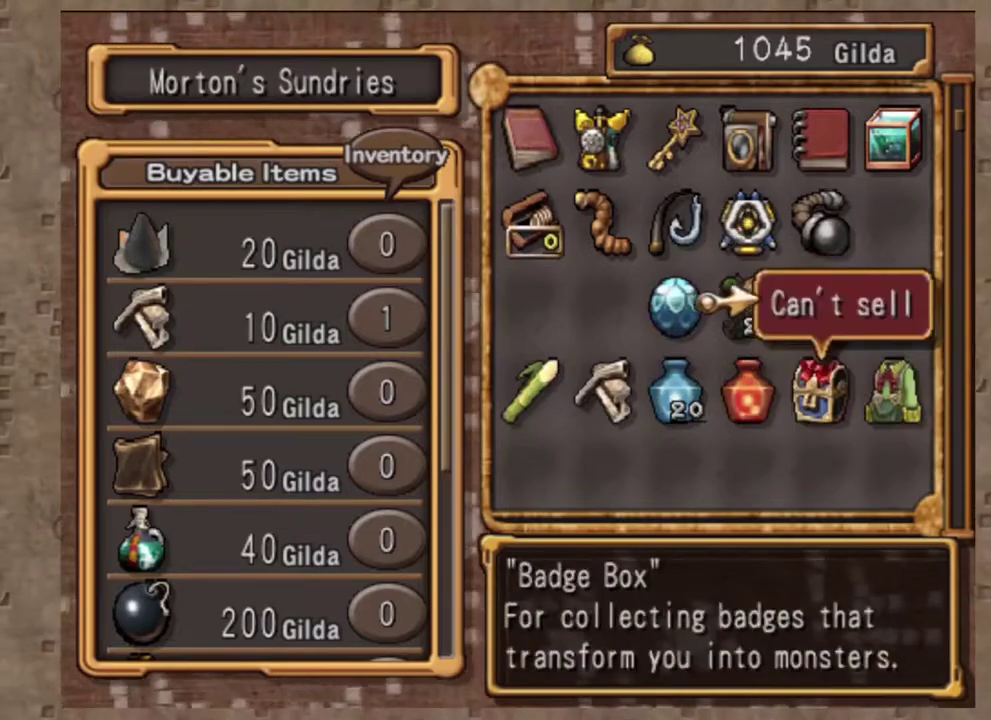
{"dt_ms": 600, "buttons": [], "left_stick": "center", "events": [[33, "DPAD_DOWN", "up"], [133, "DPAD_RIGHT", "down"], [250, "DPAD_RIGHT", "up"]]}
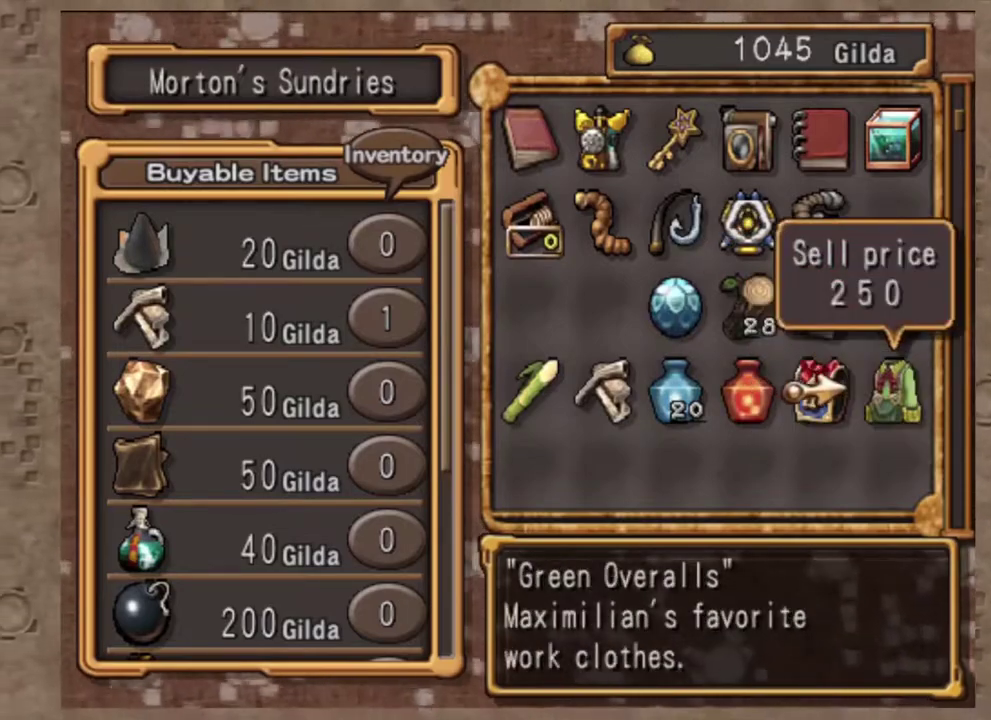
{"dt_ms": 400, "buttons": [], "left_stick": "center", "events": []}
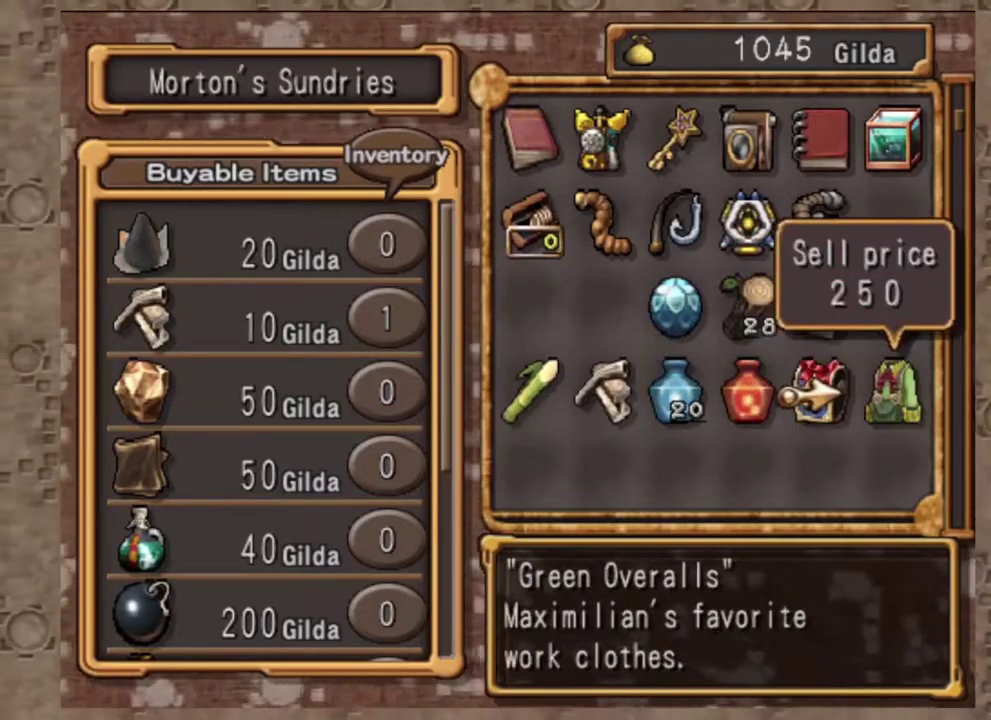
{"dt_ms": 600, "buttons": [], "left_stick": "center", "events": []}
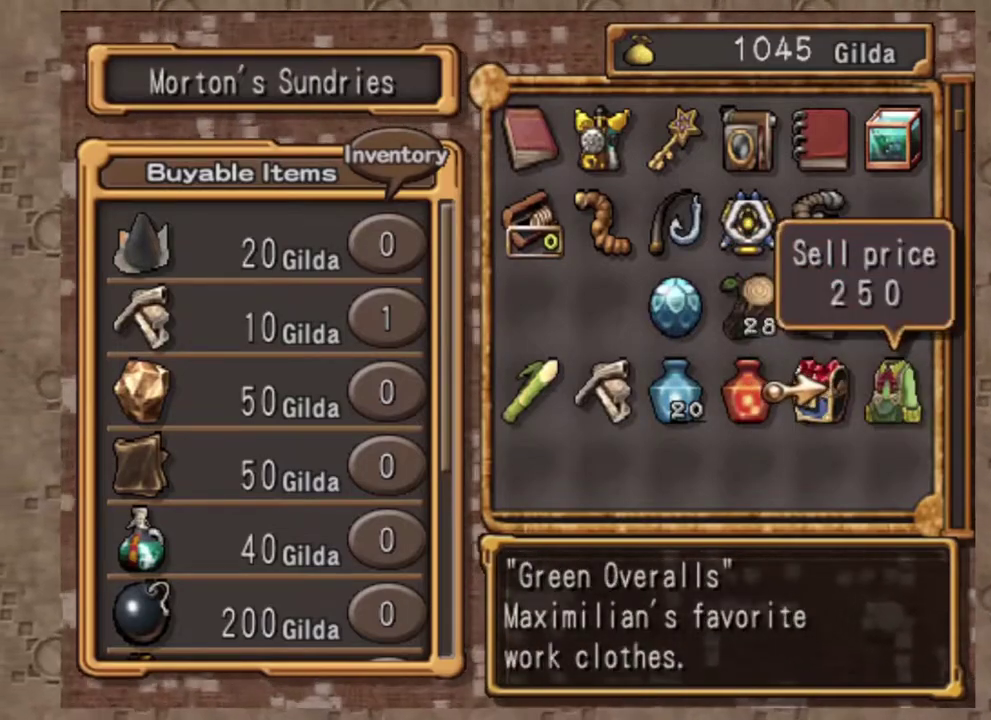
{"dt_ms": 400, "buttons": ["DPAD_LEFT"], "left_stick": "center", "events": [[400, "DPAD_LEFT", "down"]]}
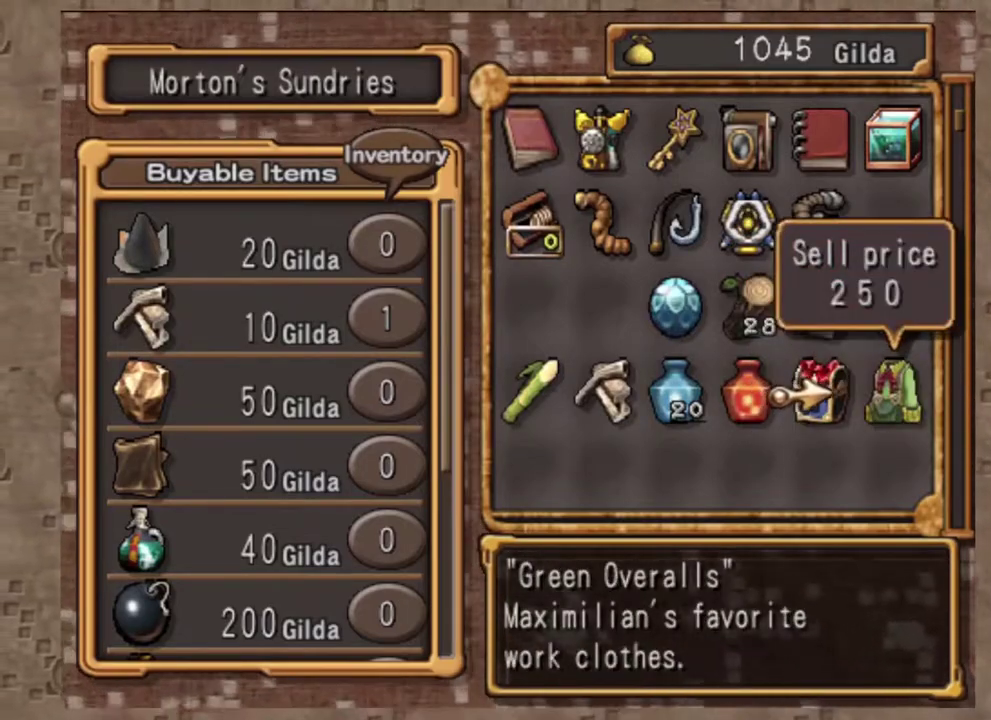
{"dt_ms": 600, "buttons": ["DPAD_UP"], "left_stick": "center", "events": [[83, "DPAD_LEFT", "up"], [217, "DPAD_UP", "down"]]}
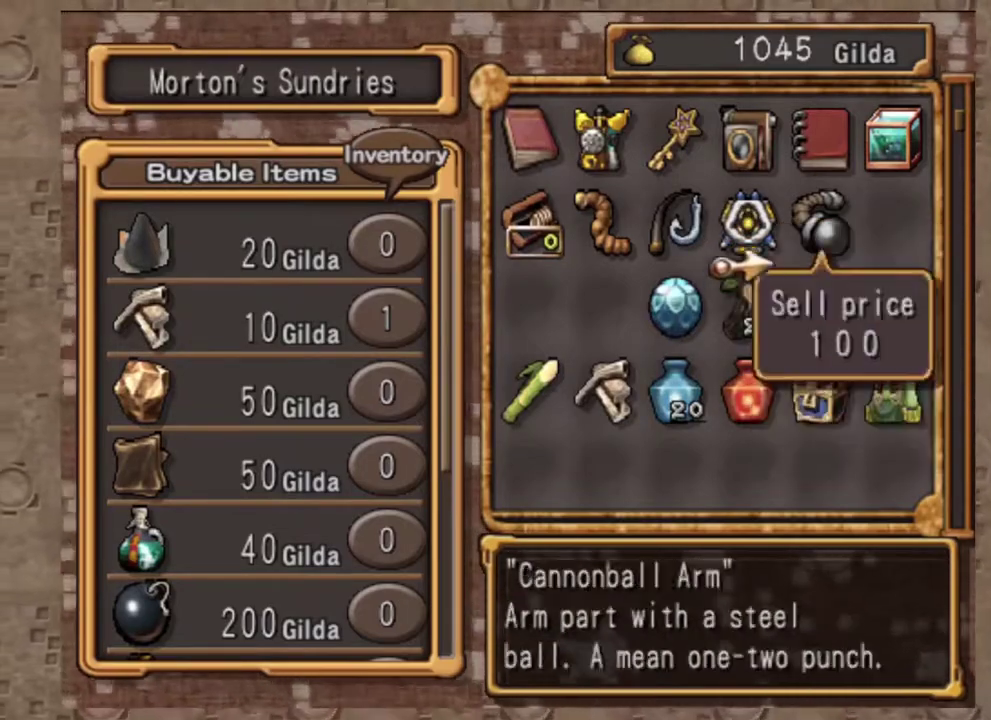
{"dt_ms": 400, "buttons": [], "left_stick": "center", "events": [[267, "DPAD_UP", "up"]]}
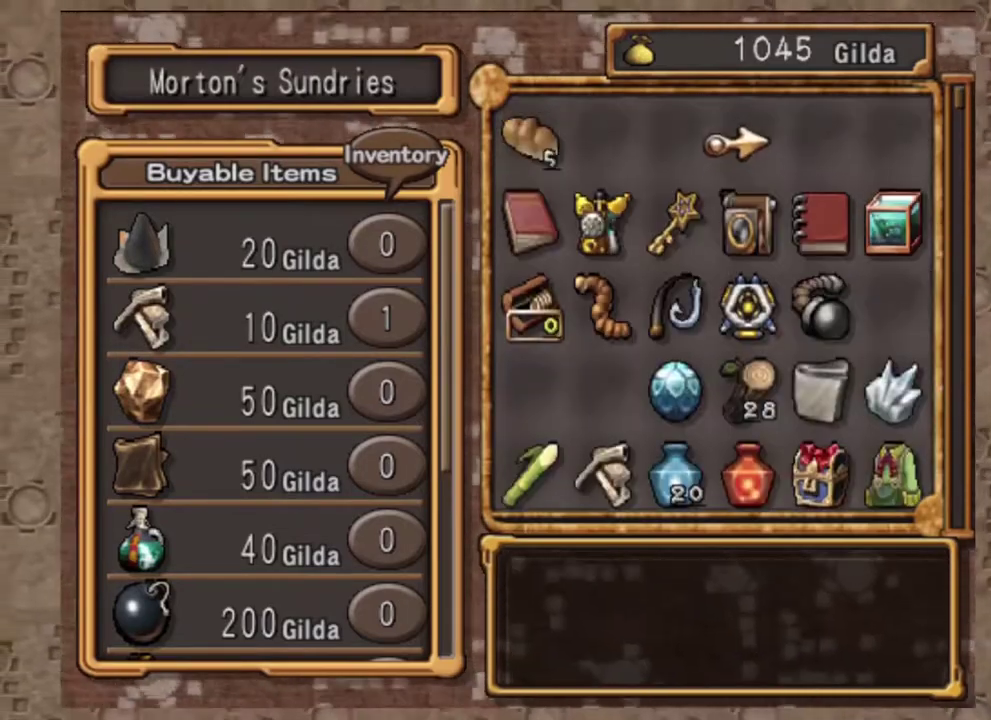
{"dt_ms": 600, "buttons": [], "left_stick": "center", "events": [[117, "DPAD_DOWN", "down"], [200, "DPAD_DOWN", "up"], [317, "DPAD_DOWN", "down"], [367, "DPAD_DOWN", "up"], [517, "DPAD_LEFT", "down"], [600, "DPAD_LEFT", "up"]]}
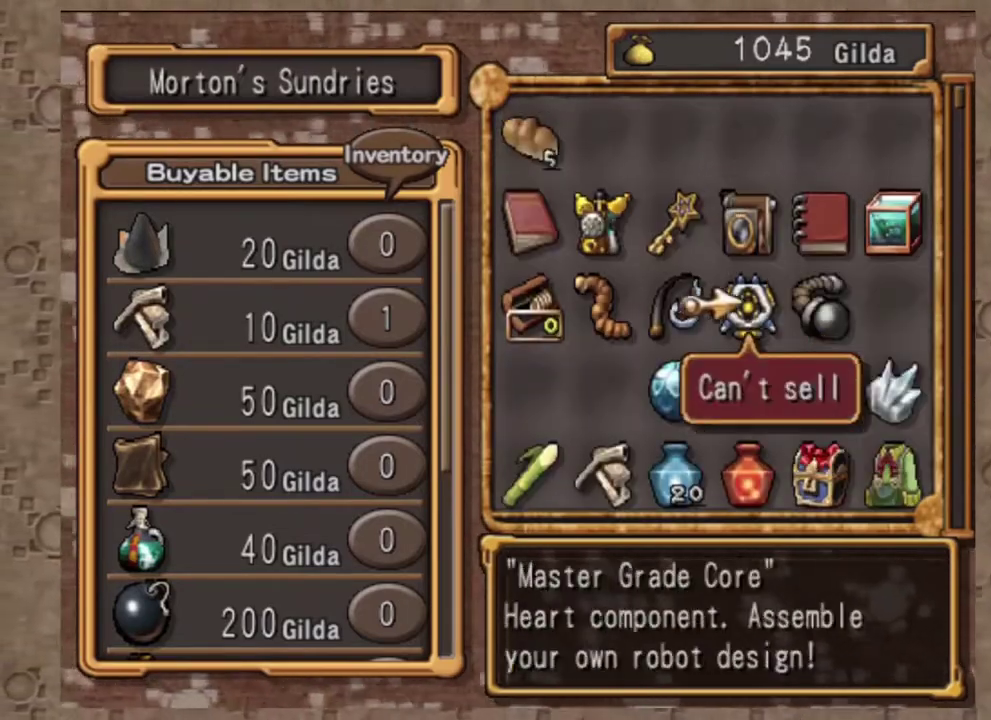
{"dt_ms": 400, "buttons": [], "left_stick": "center", "events": [[117, "DPAD_LEFT", "down"], [183, "DPAD_LEFT", "up"]]}
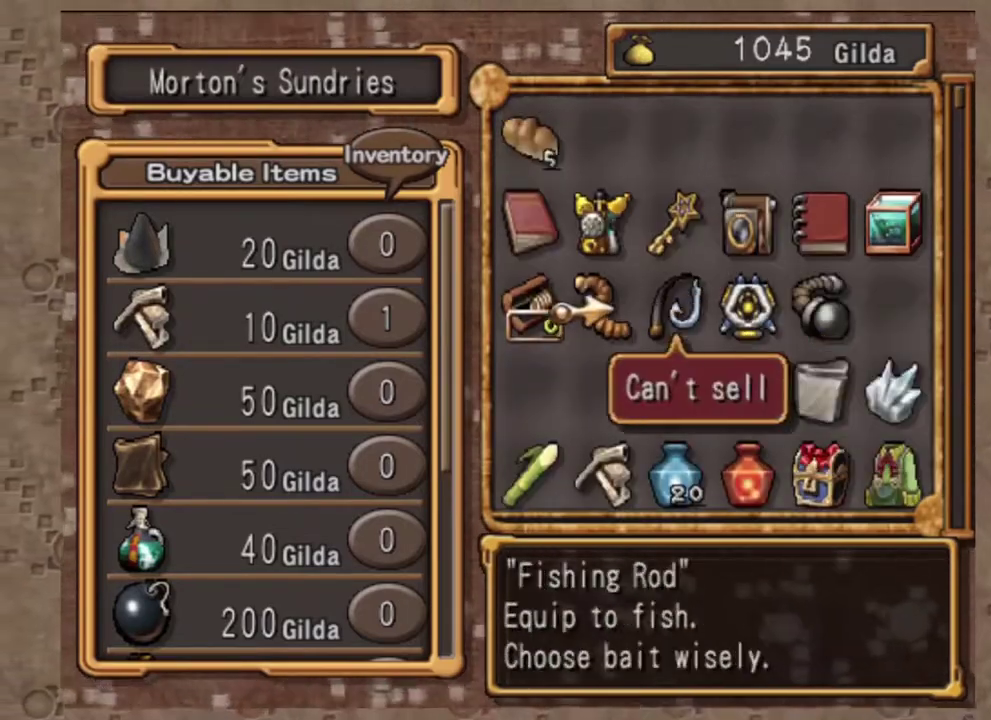
{"dt_ms": 600, "buttons": [], "left_stick": "center", "events": [[100, "DPAD_LEFT", "down"], [183, "DPAD_LEFT", "up"]]}
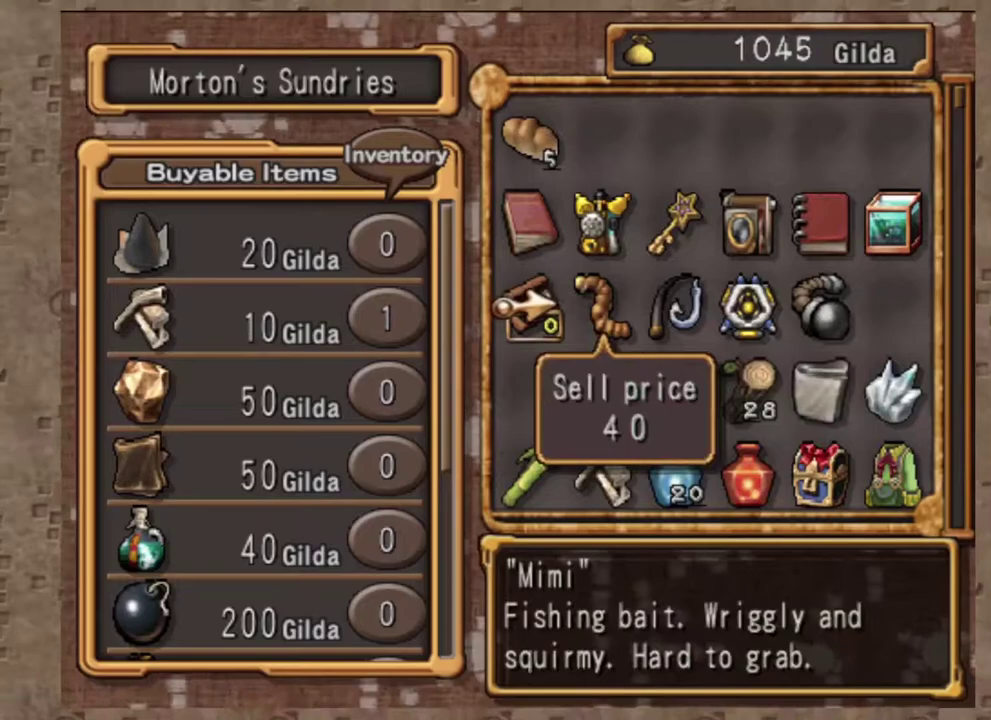
{"dt_ms": 400, "buttons": [], "left_stick": "center", "events": [[250, "DPAD_DOWN", "down"], [367, "DPAD_DOWN", "up"]]}
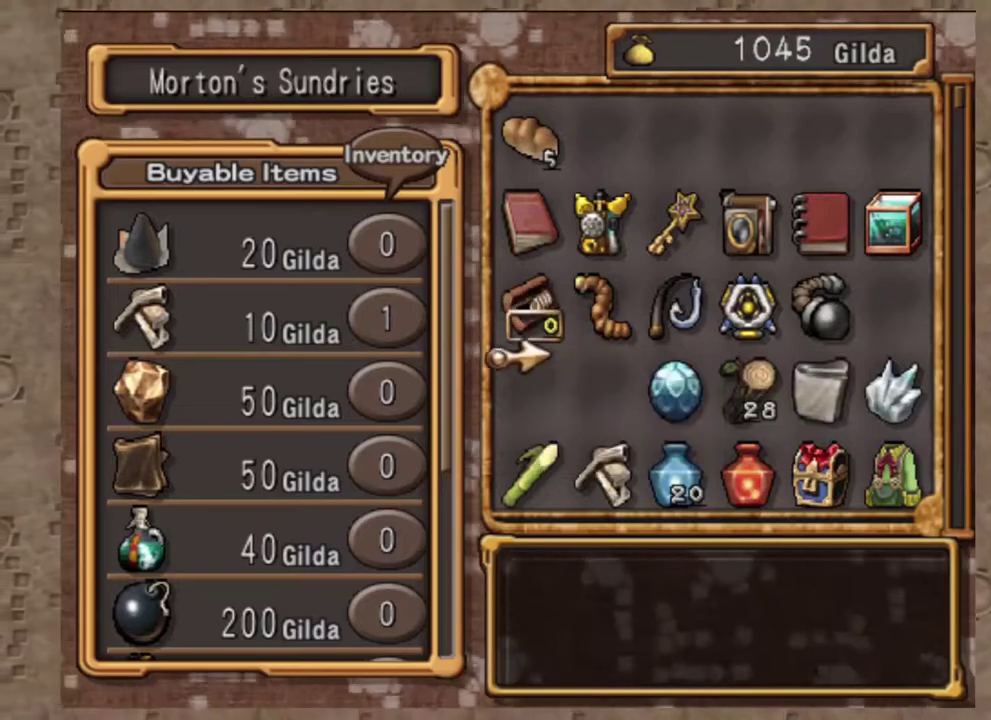
{"dt_ms": 600, "buttons": [], "left_stick": "center", "events": [[83, "DPAD_DOWN", "down"], [167, "DPAD_DOWN", "up"], [400, "DPAD_LEFT", "down"], [500, "DPAD_LEFT", "up"]]}
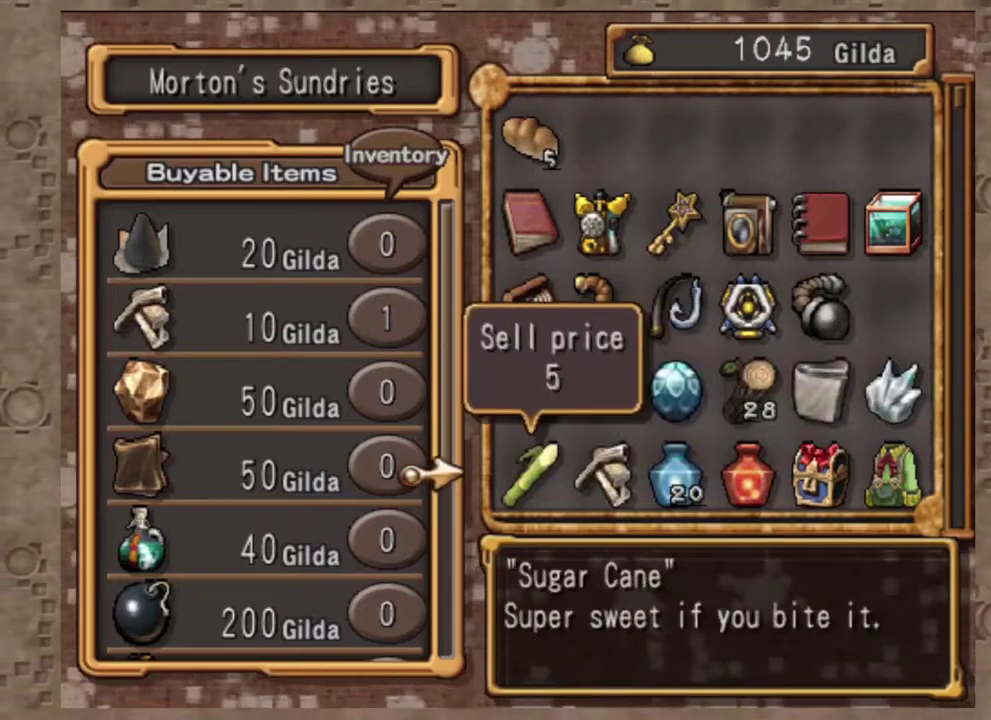
{"dt_ms": 400, "buttons": ["DPAD_UP"], "left_stick": "center", "events": [[100, "DPAD_RIGHT", "down"], [167, "DPAD_RIGHT", "up"], [317, "DPAD_UP", "down"]]}
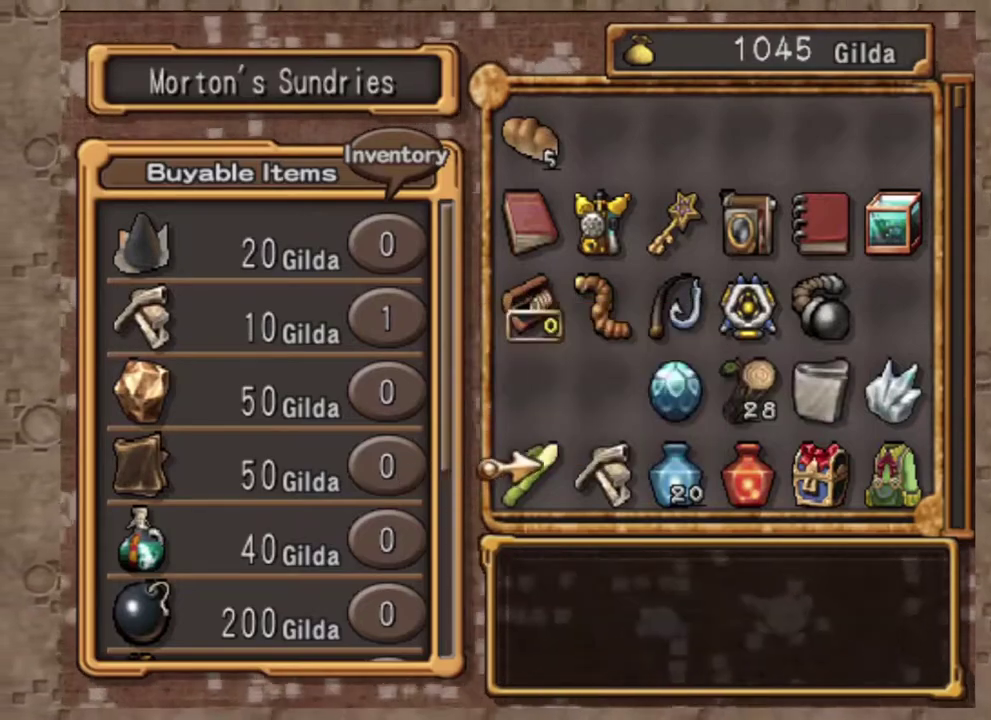
{"dt_ms": 600, "buttons": ["DPAD_UP"], "left_stick": "center", "events": [[17, "DPAD_UP", "up"], [200, "DPAD_RIGHT", "down"], [350, "DPAD_RIGHT", "up"], [383, "DPAD_UP", "down"]]}
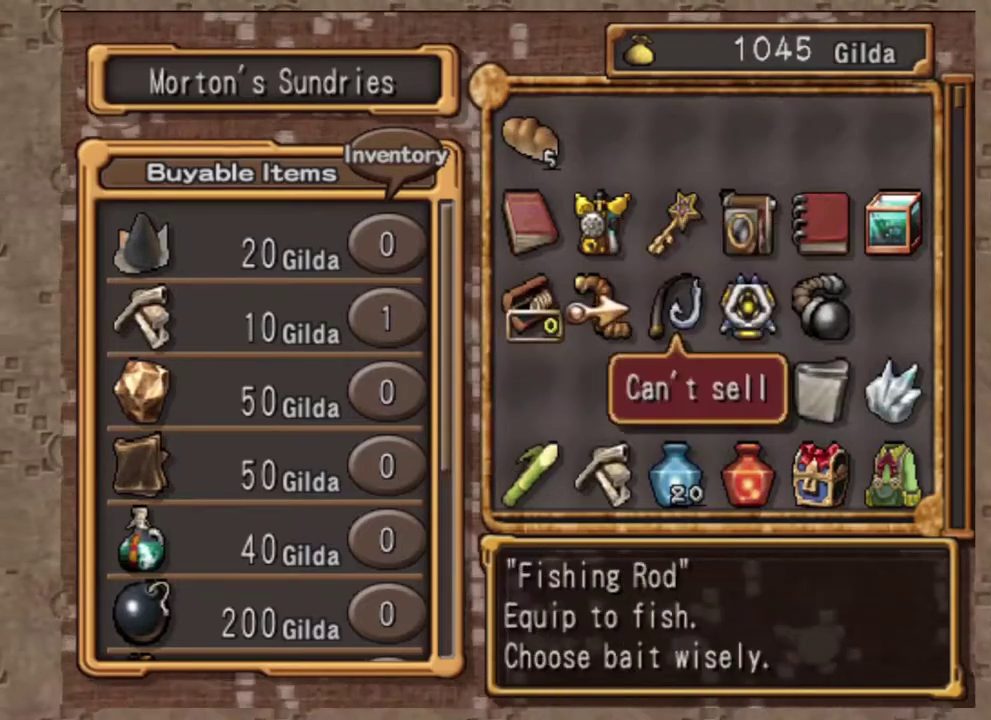
{"dt_ms": 400, "buttons": [], "left_stick": "center", "events": [[267, "DPAD_UP", "up"]]}
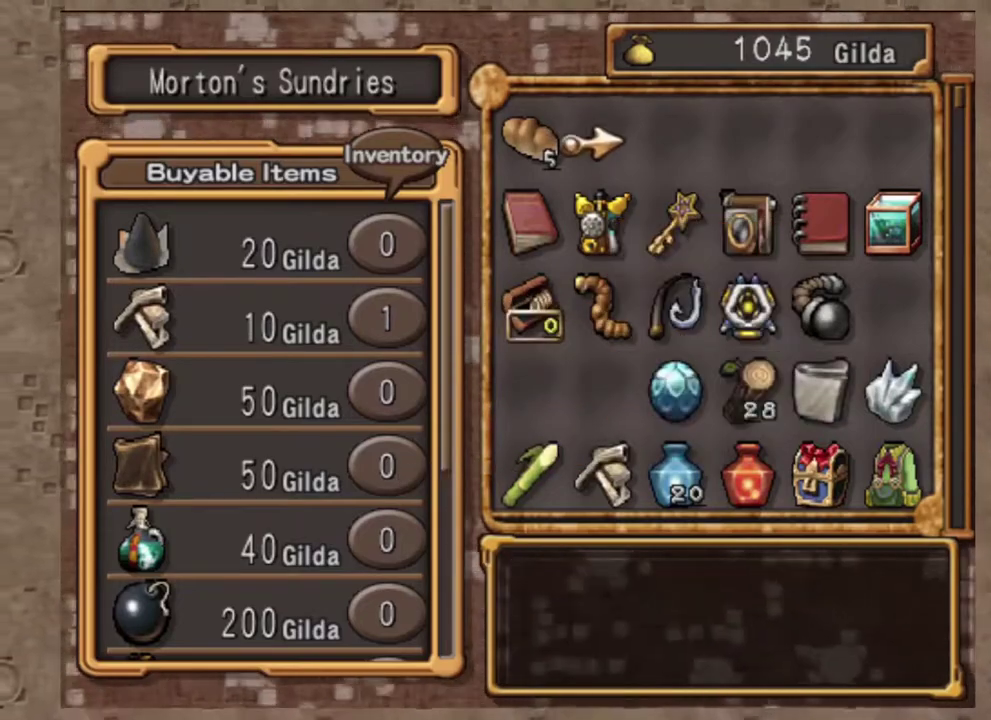
{"dt_ms": 600, "buttons": [], "left_stick": "center", "events": [[33, "DPAD_RIGHT", "down"], [167, "DPAD_RIGHT", "up"]]}